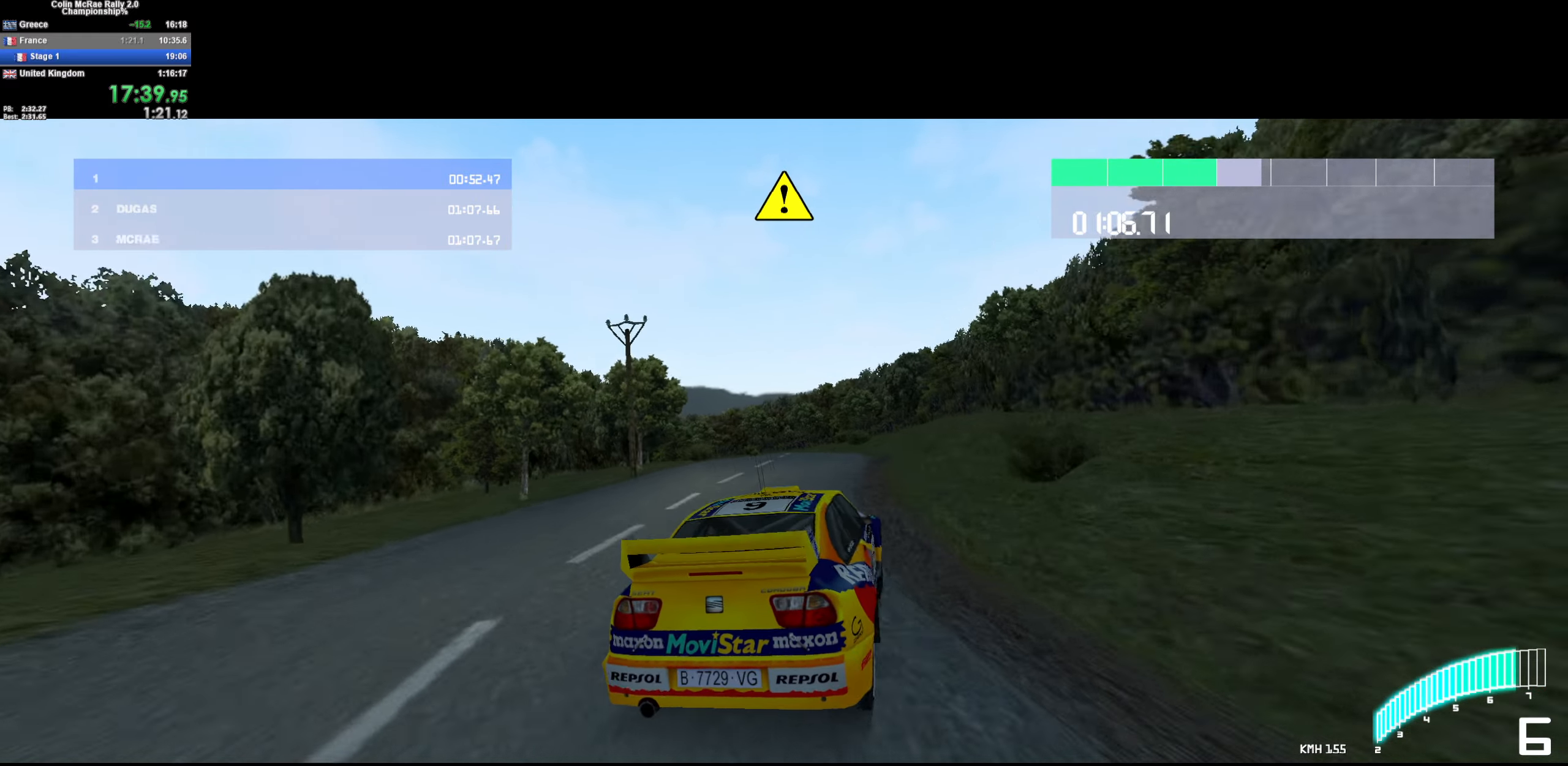
Gameplay with keyboard; each line is a JSON object with the keys held at the frame after it. "events" lists presses ("down") and releases ("up") of "/", "a", "d", "quote", "s" and "w" between this image and that frame as [ms after this image, input, new state], when the widget could be followed in between. No other keys are recorded. Mouse input is not recorded.
{"keys": ["a", "w"], "events": [[283, "a", "up"], [467, "a", "down"]]}
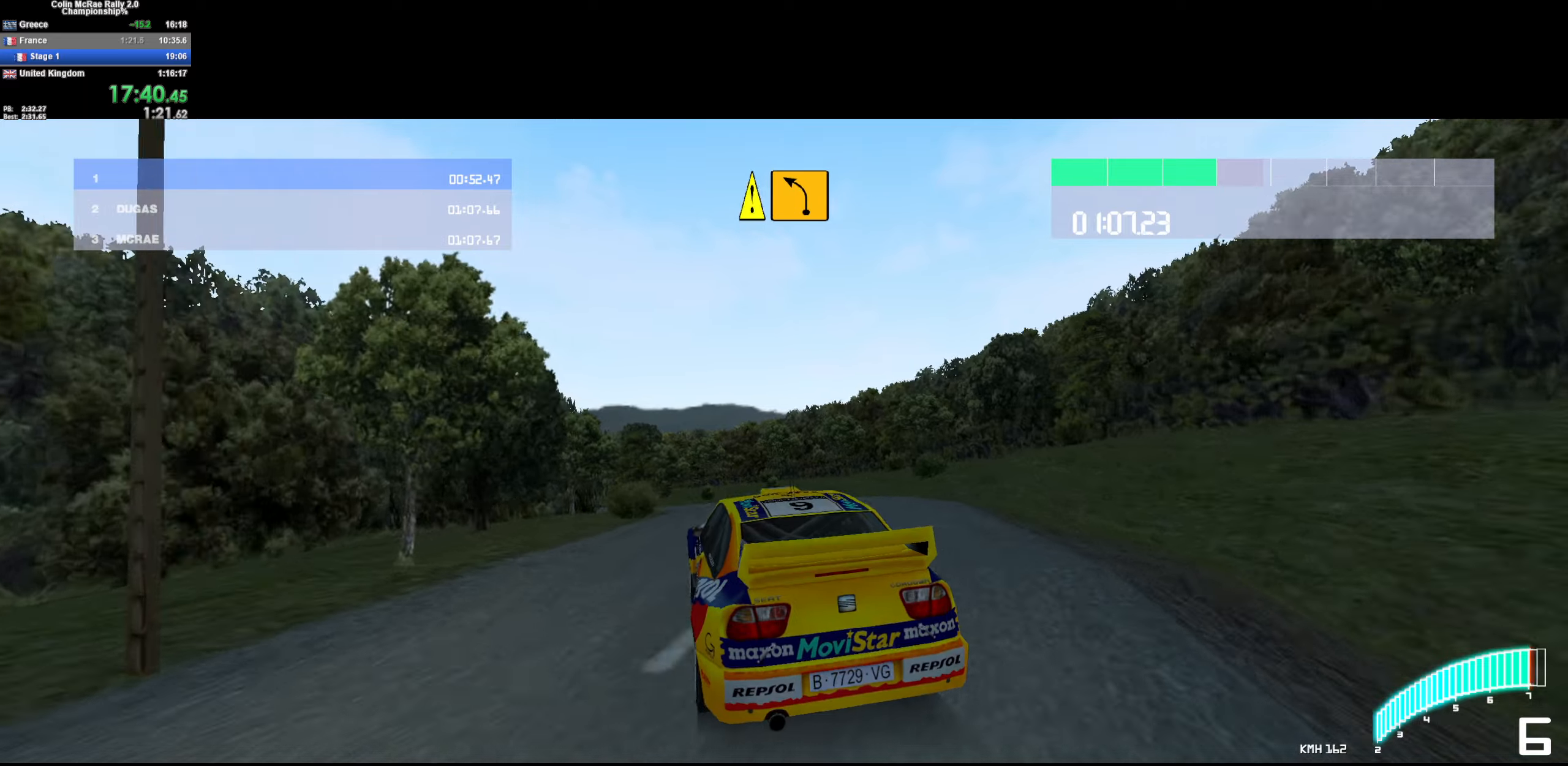
{"keys": ["a", "w"], "events": [[117, "a", "up"], [250, "a", "down"], [350, "a", "up"], [483, "a", "down"]]}
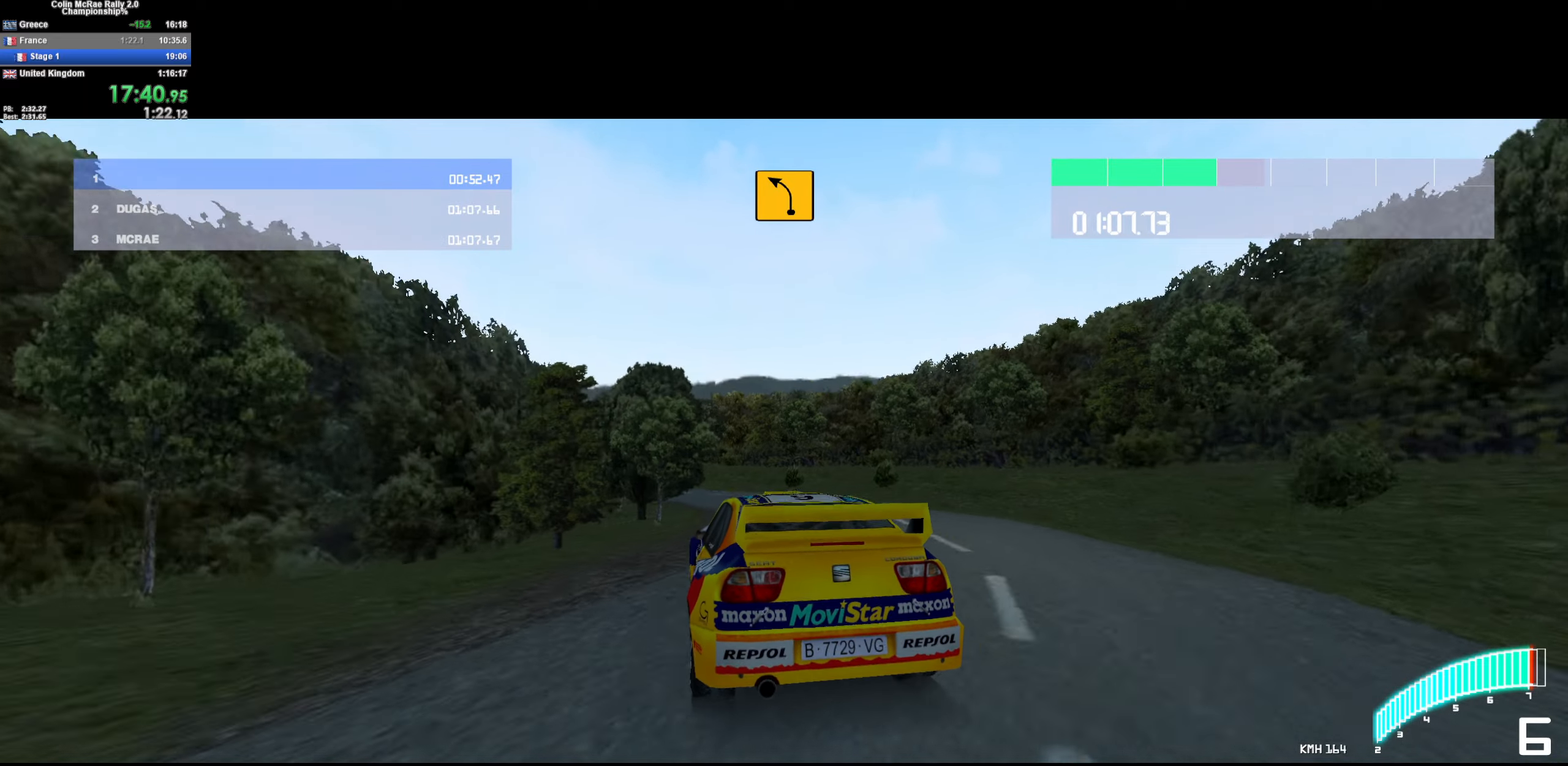
{"keys": ["a", "w"], "events": [[367, "a", "up"], [500, "a", "down"]]}
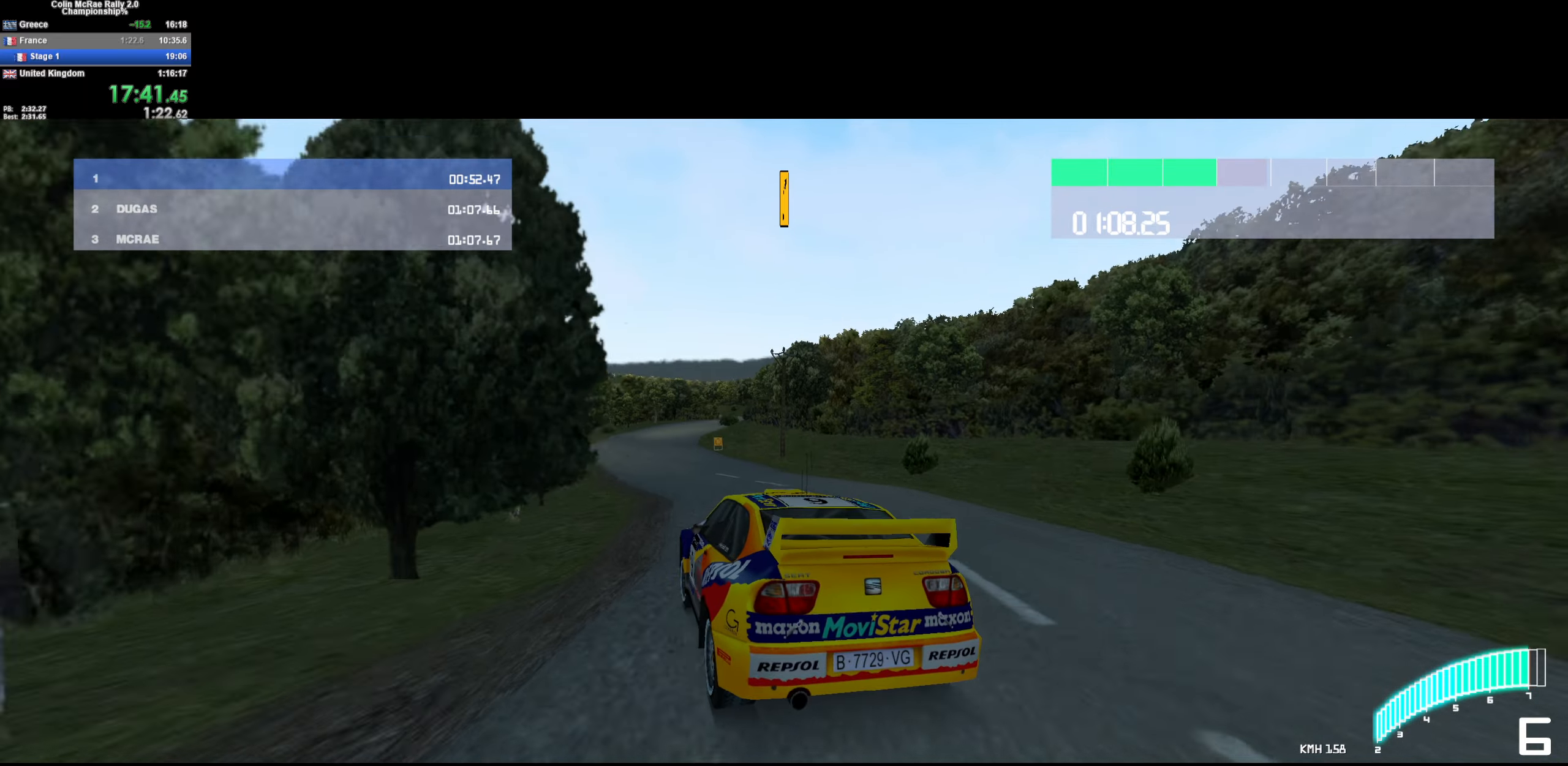
{"keys": ["w"], "events": [[200, "a", "up"], [333, "a", "down"], [383, "a", "up"]]}
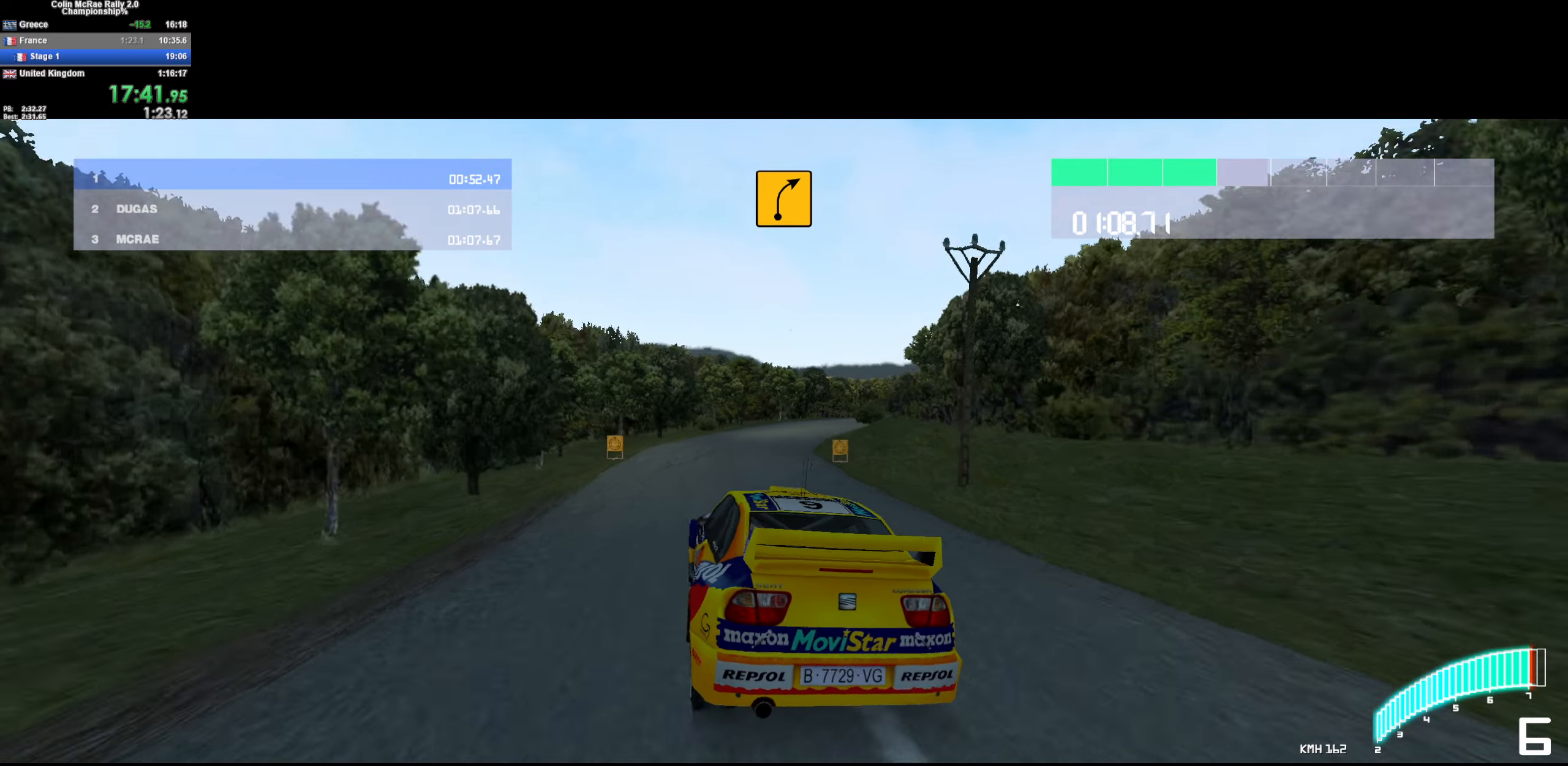
{"keys": ["w"], "events": [[17, "d", "down"], [433, "d", "up"]]}
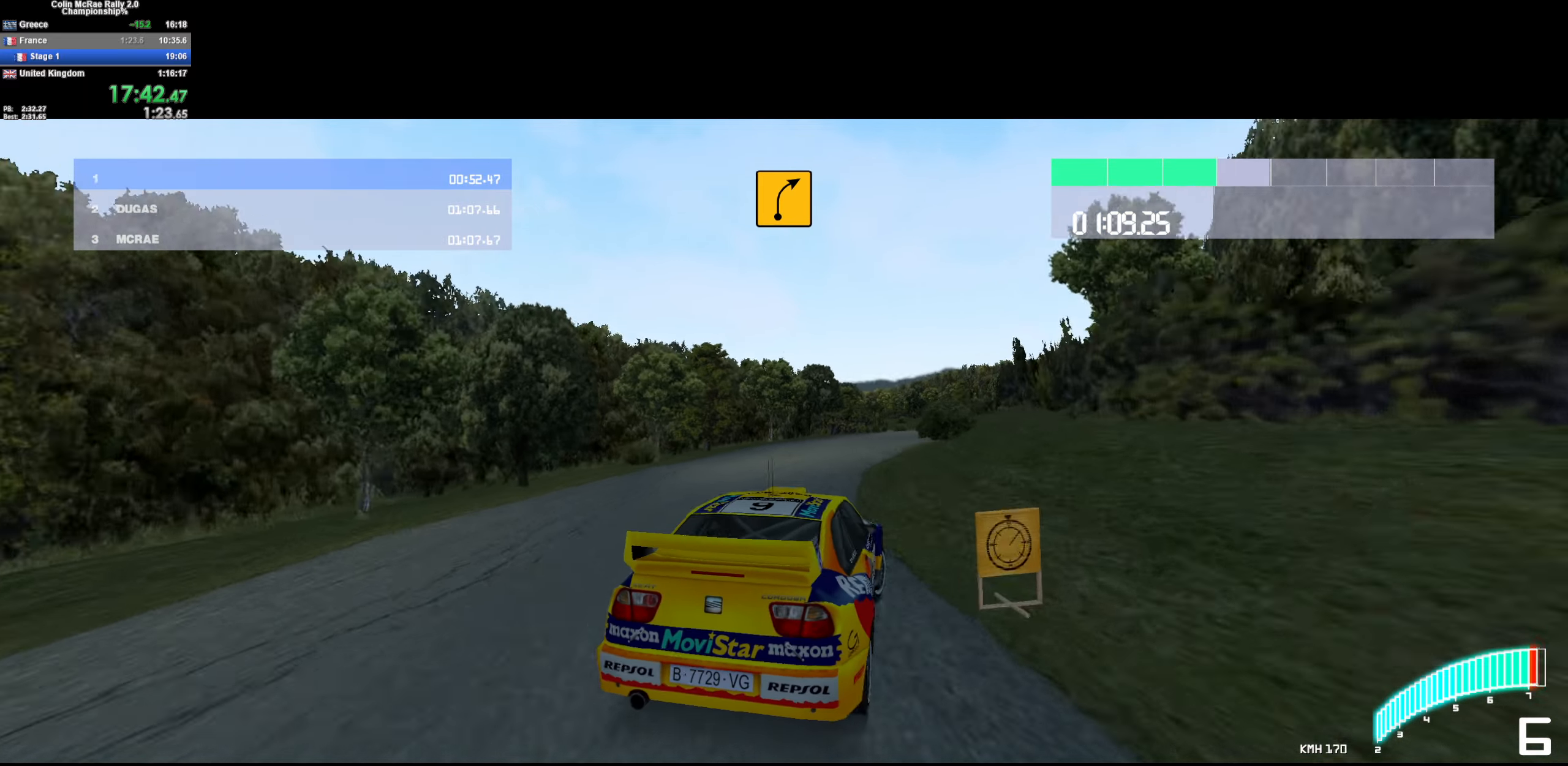
{"keys": ["a", "w"], "events": [[33, "d", "down"], [233, "d", "up"], [467, "a", "down"]]}
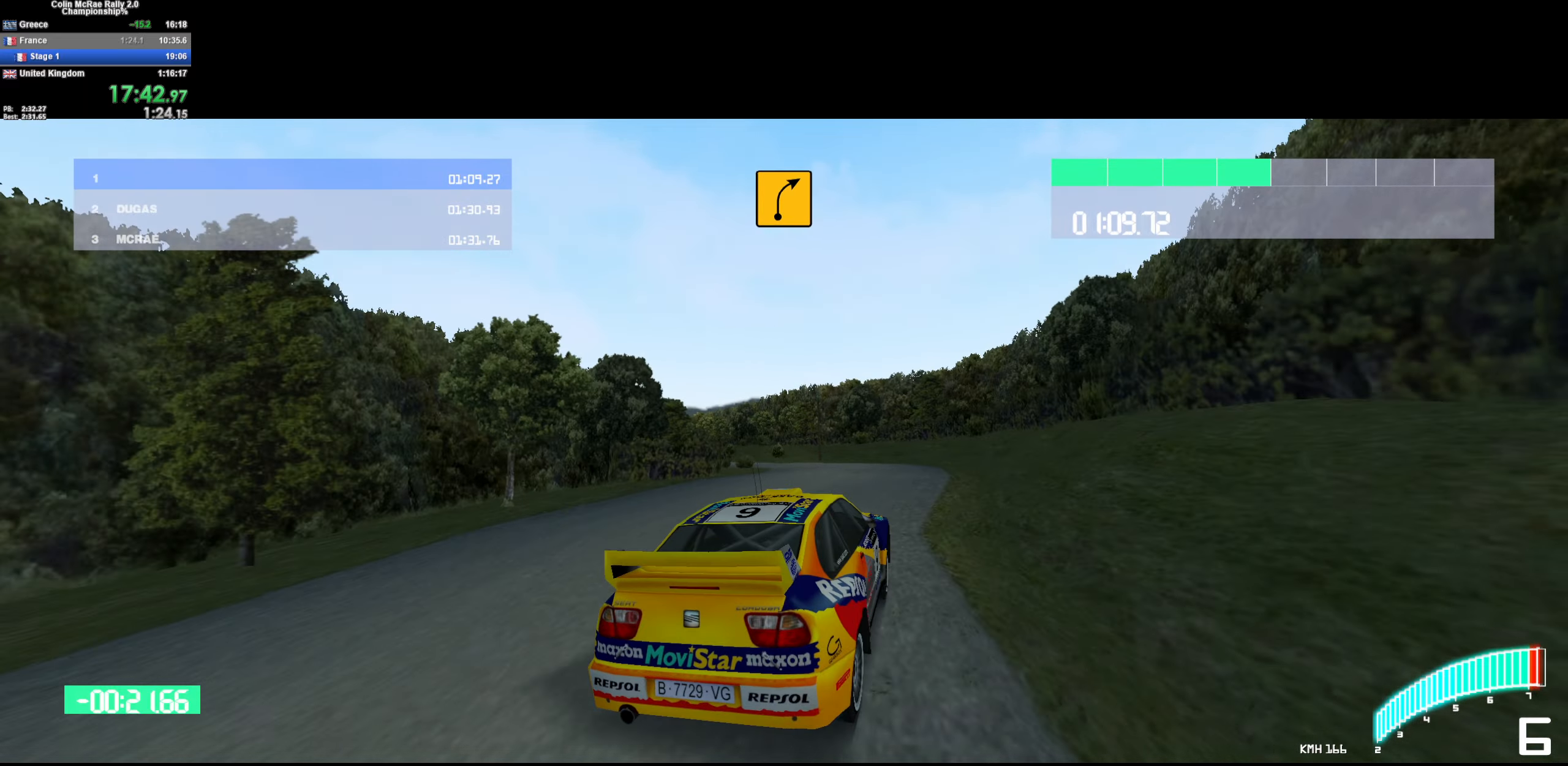
{"keys": ["w"], "events": [[433, "a", "up"]]}
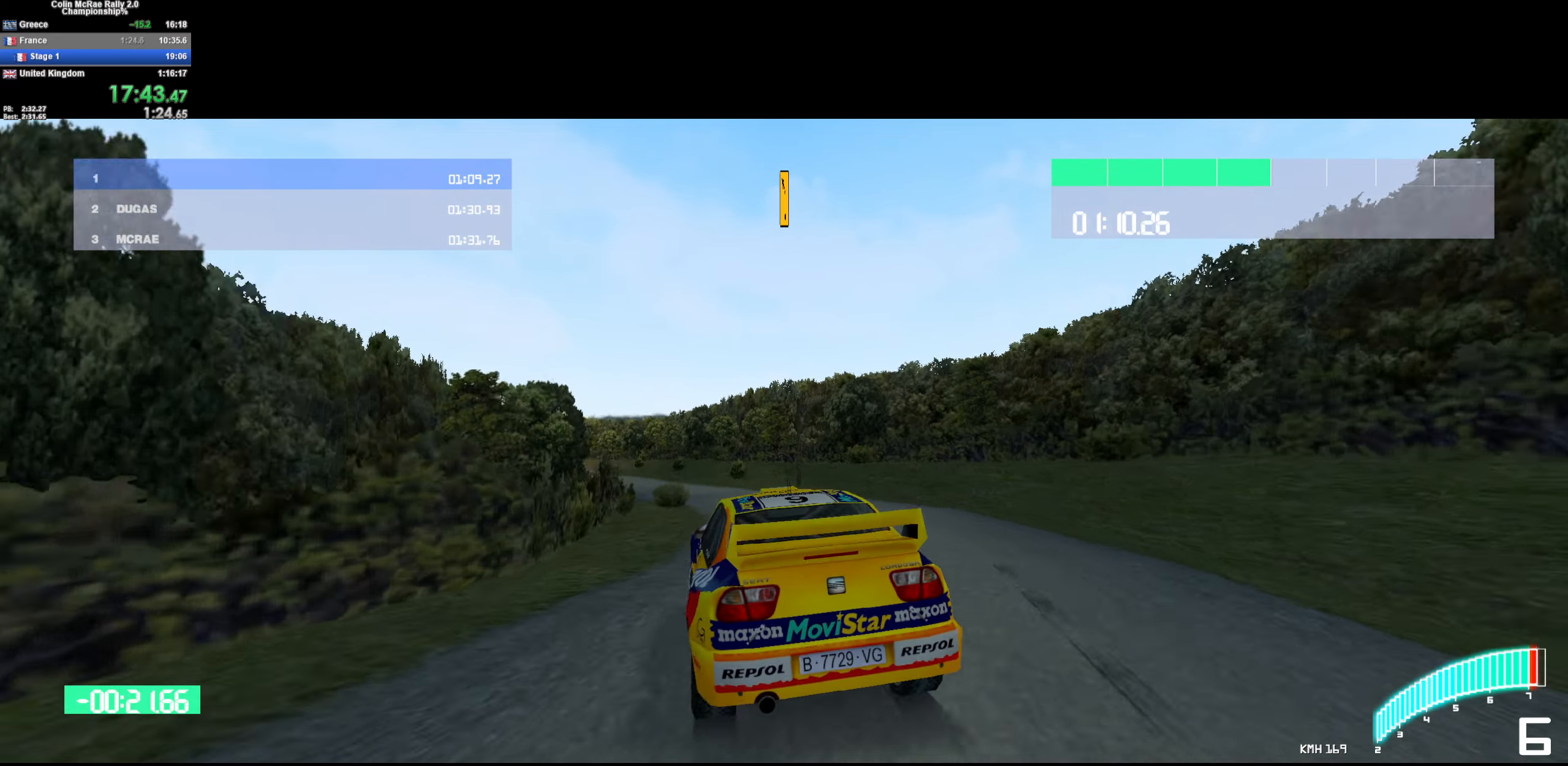
{"keys": ["d", "w"], "events": [[83, "a", "down"], [200, "a", "up"], [350, "d", "down"]]}
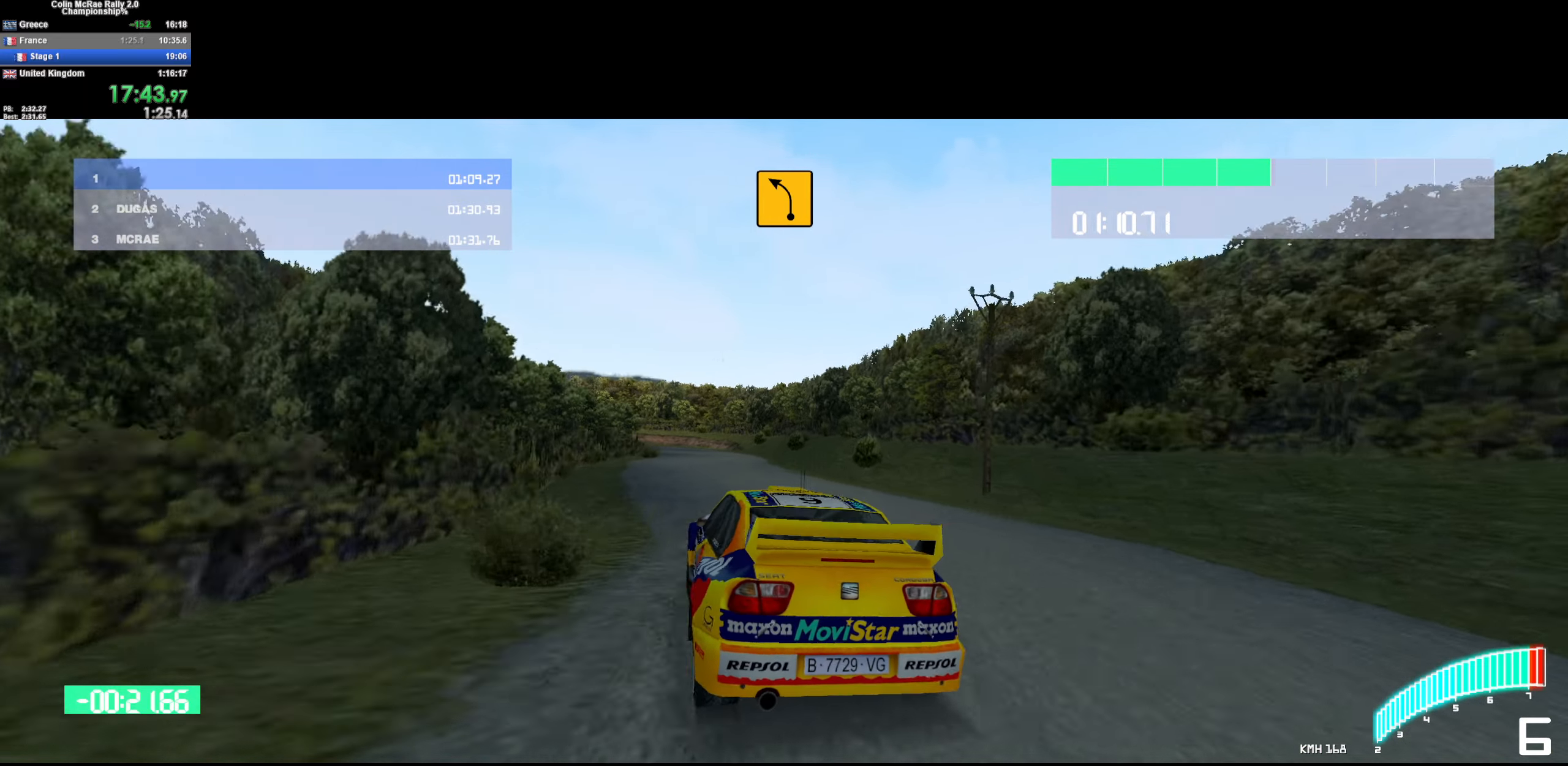
{"keys": ["w"], "events": [[50, "d", "up"], [467, "d", "down"], [500, "d", "up"]]}
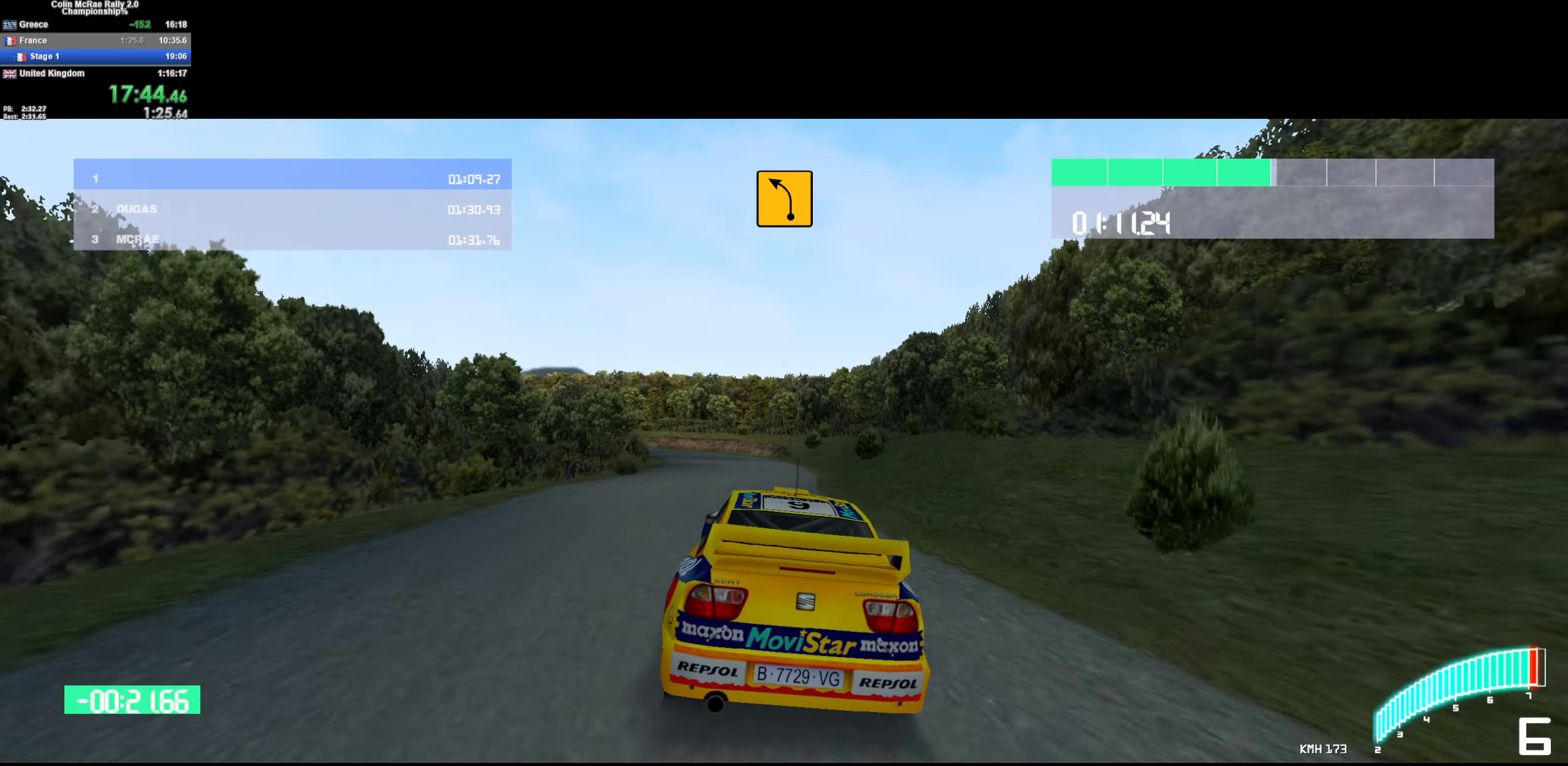
{"keys": ["a", "w"], "events": [[283, "a", "down"]]}
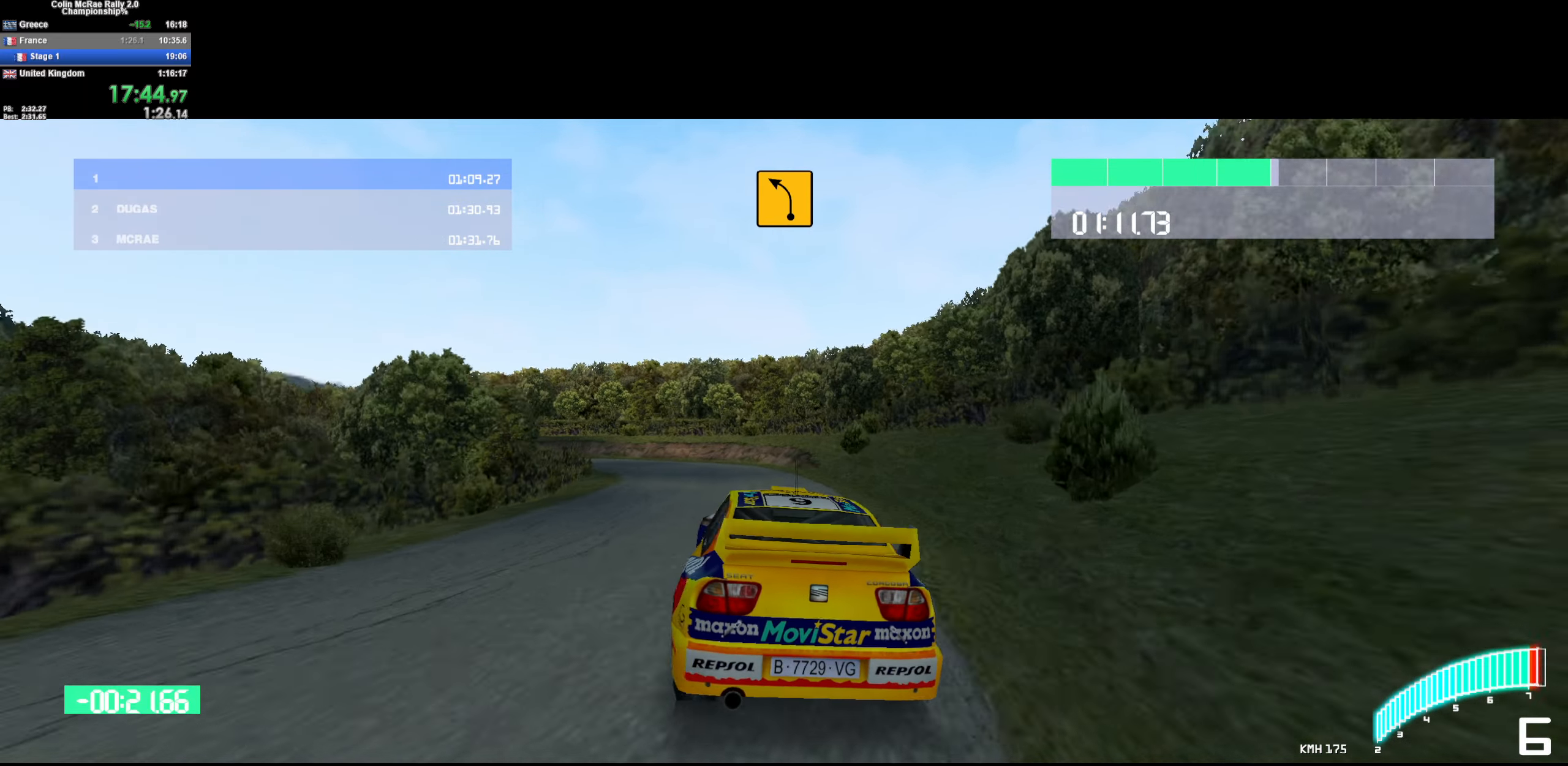
{"keys": ["a", "w"], "events": [[167, "a", "up"], [300, "a", "down"]]}
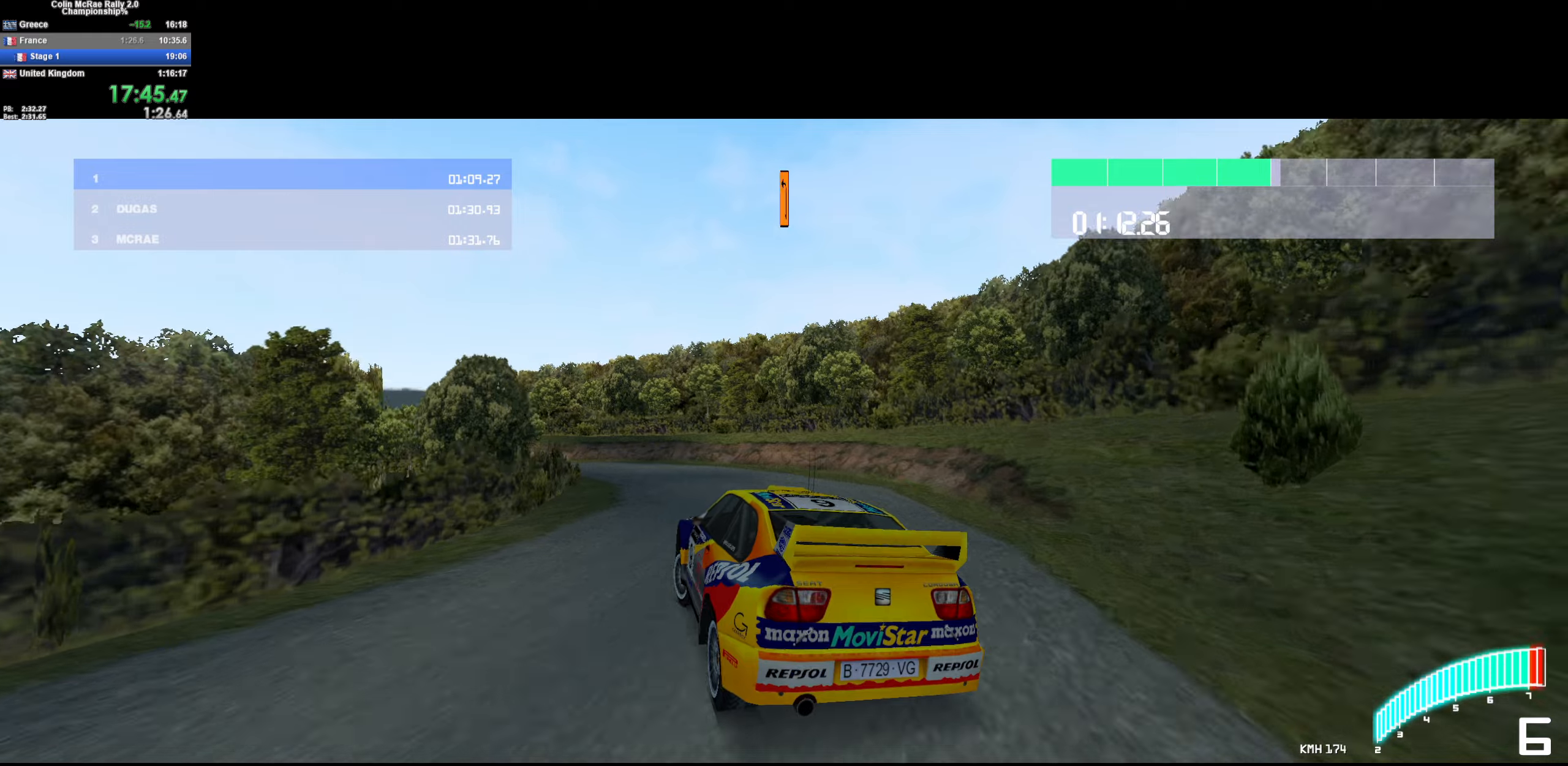
{"keys": ["w"], "events": [[134, "quote", "down"], [184, "a", "up"], [217, "quote", "up"], [267, "a", "down"], [500, "a", "up"]]}
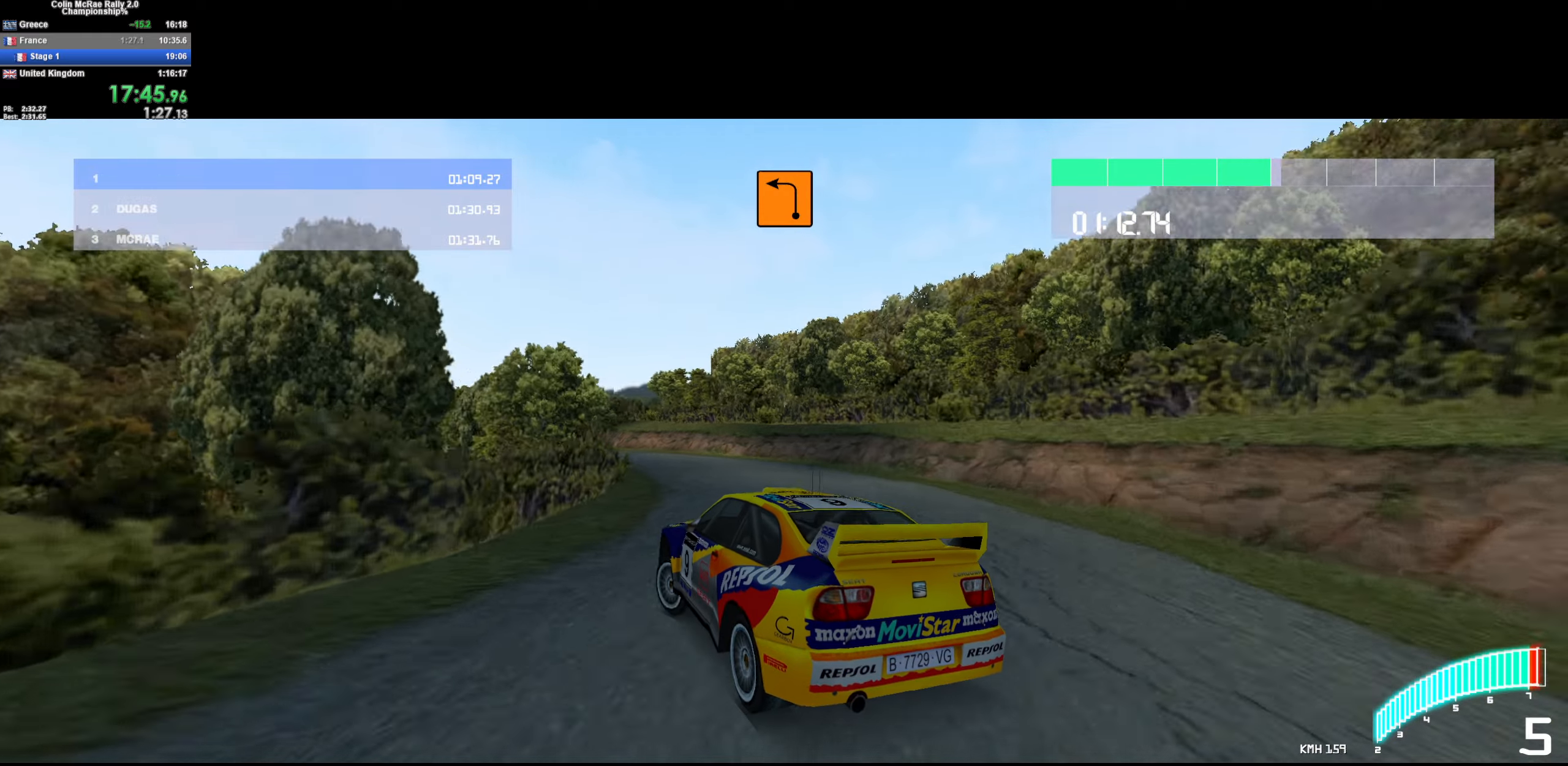
{"keys": ["w"], "events": [[50, "a", "down"], [284, "a", "up"], [384, "a", "down"], [467, "a", "up"]]}
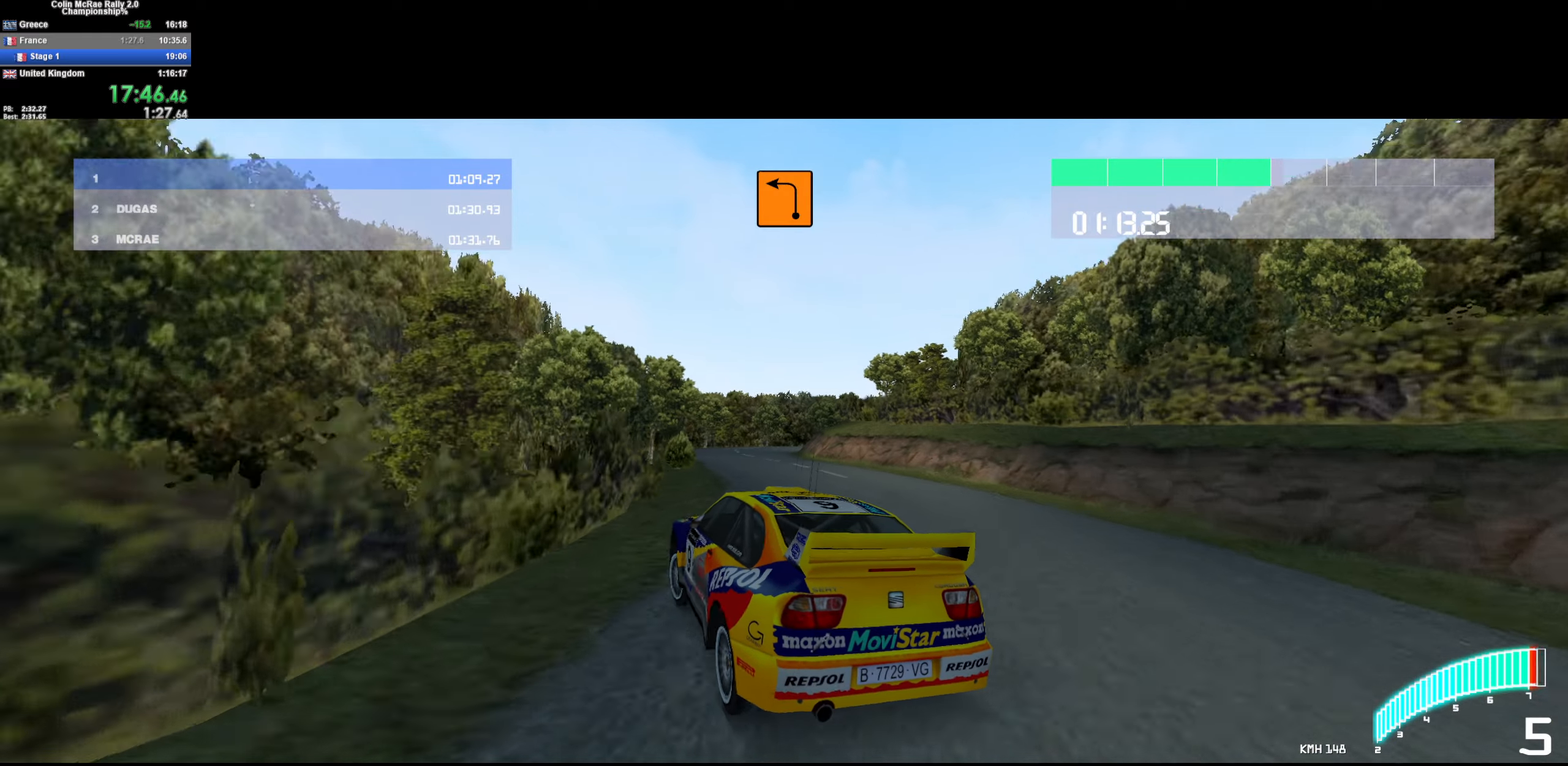
{"keys": ["d", "w"], "events": [[67, "d", "down"], [167, "w", "up"], [200, "d", "up"], [250, "d", "down"], [484, "w", "down"]]}
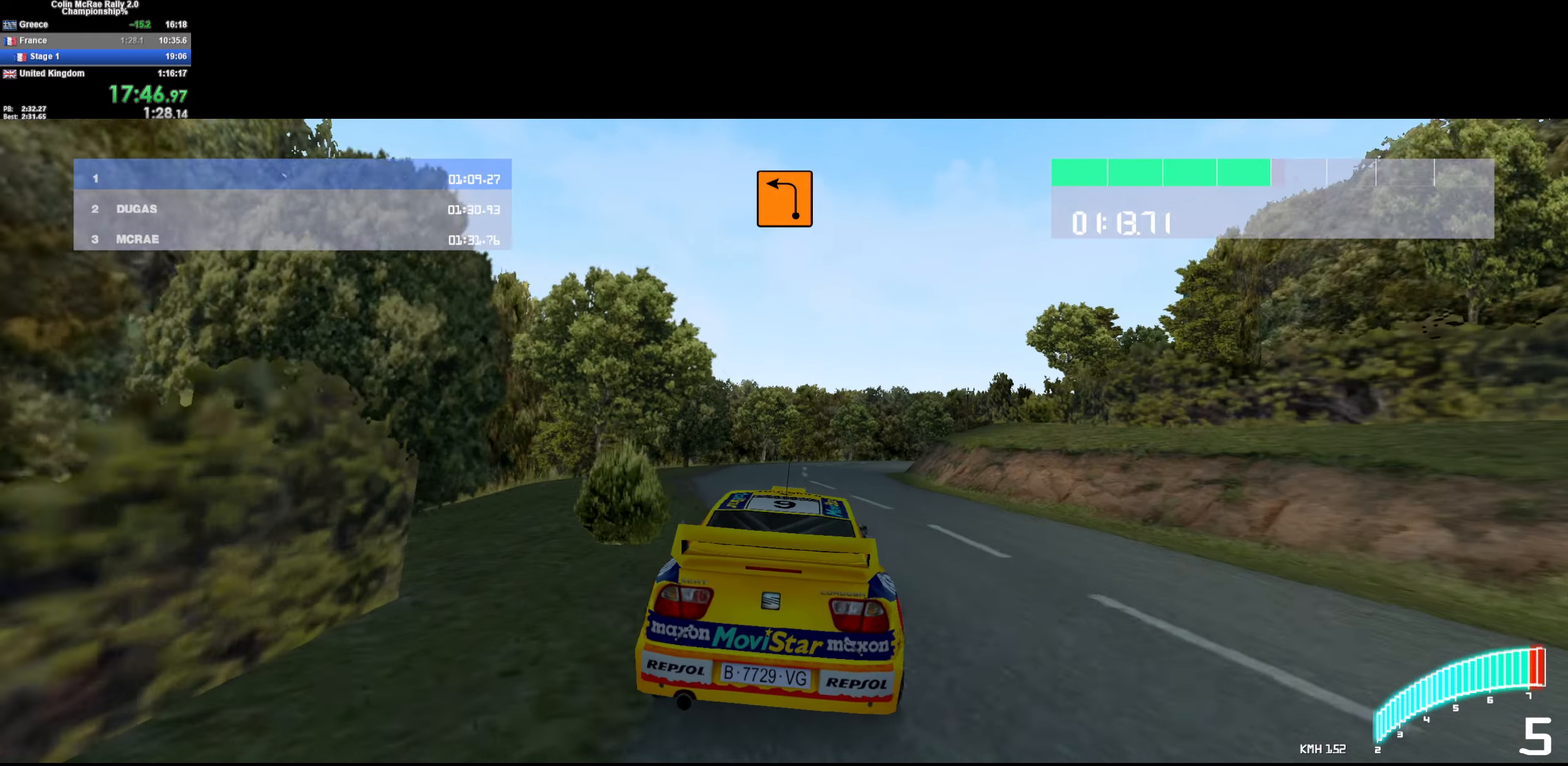
{"keys": ["/", "w"], "events": [[34, "quote", "down"], [134, "d", "up"], [134, "quote", "up"], [184, "d", "down"], [234, "quote", "down"], [317, "quote", "up"], [417, "d", "up"], [467, "/", "down"]]}
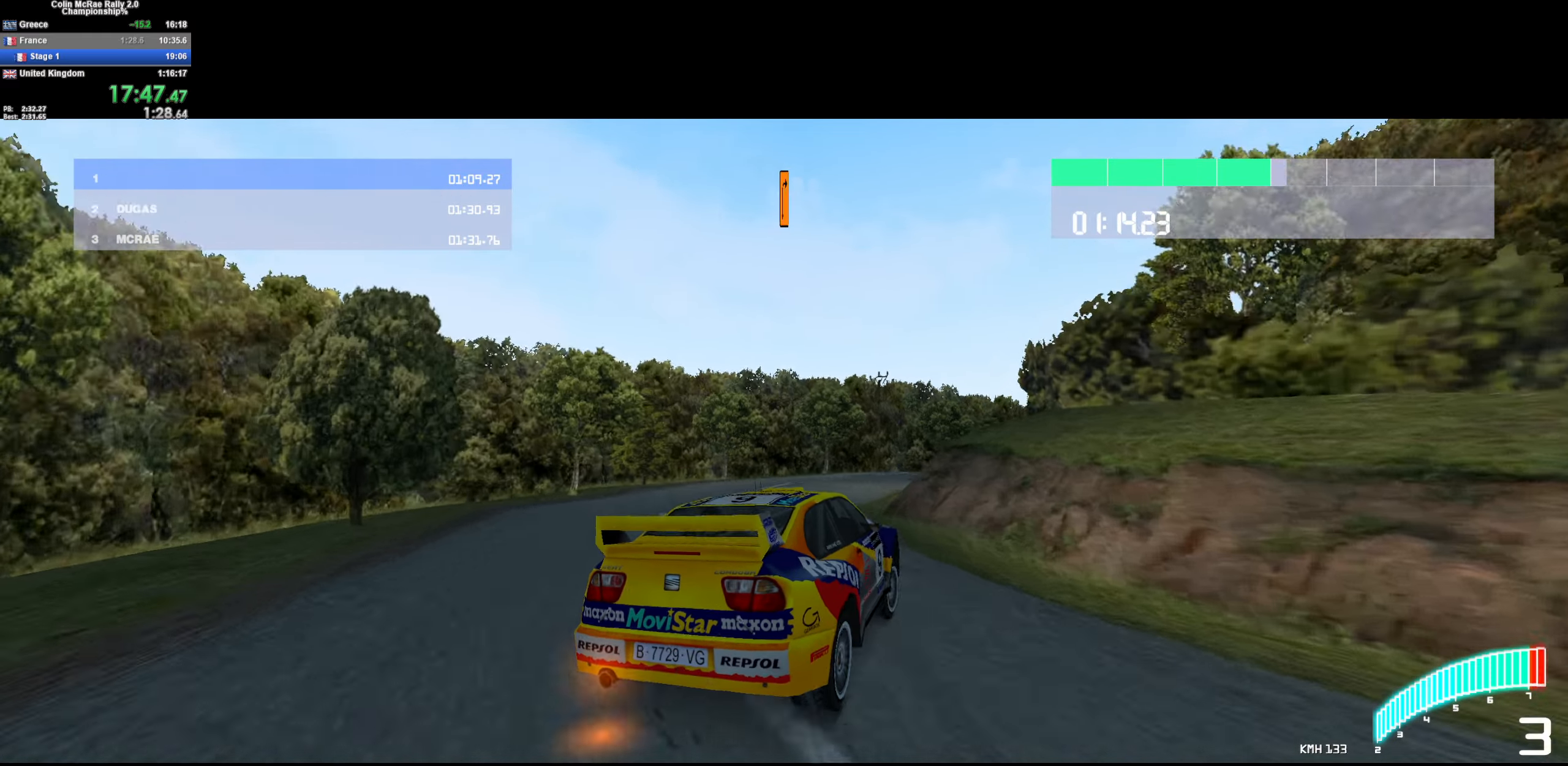
{"keys": ["d", "w"], "events": [[50, "/", "up"], [100, "d", "down"], [434, "w", "up"], [484, "w", "down"]]}
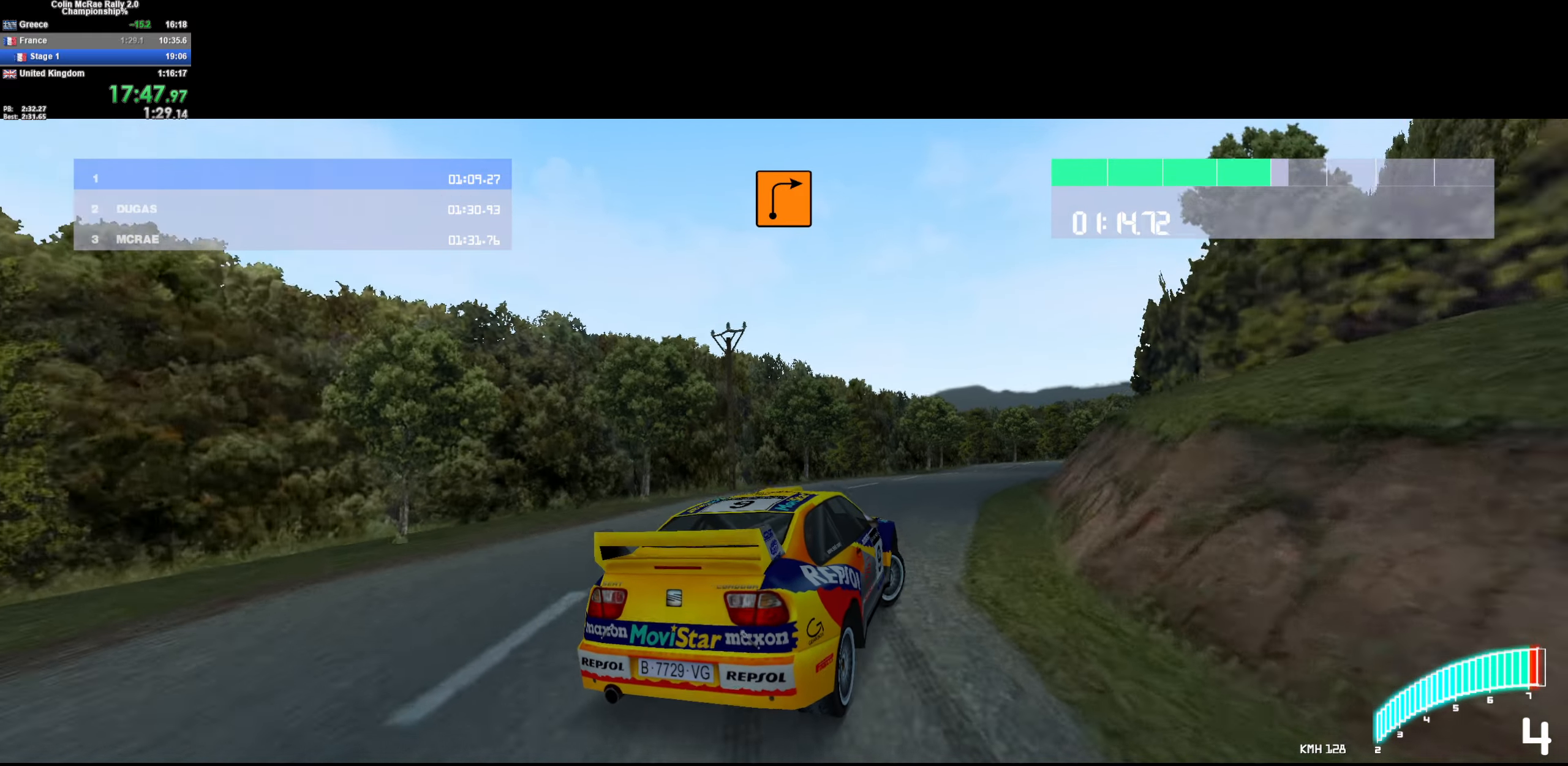
{"keys": ["a", "w"], "events": [[167, "d", "up"], [217, "/", "down"], [267, "a", "down"], [300, "/", "up"]]}
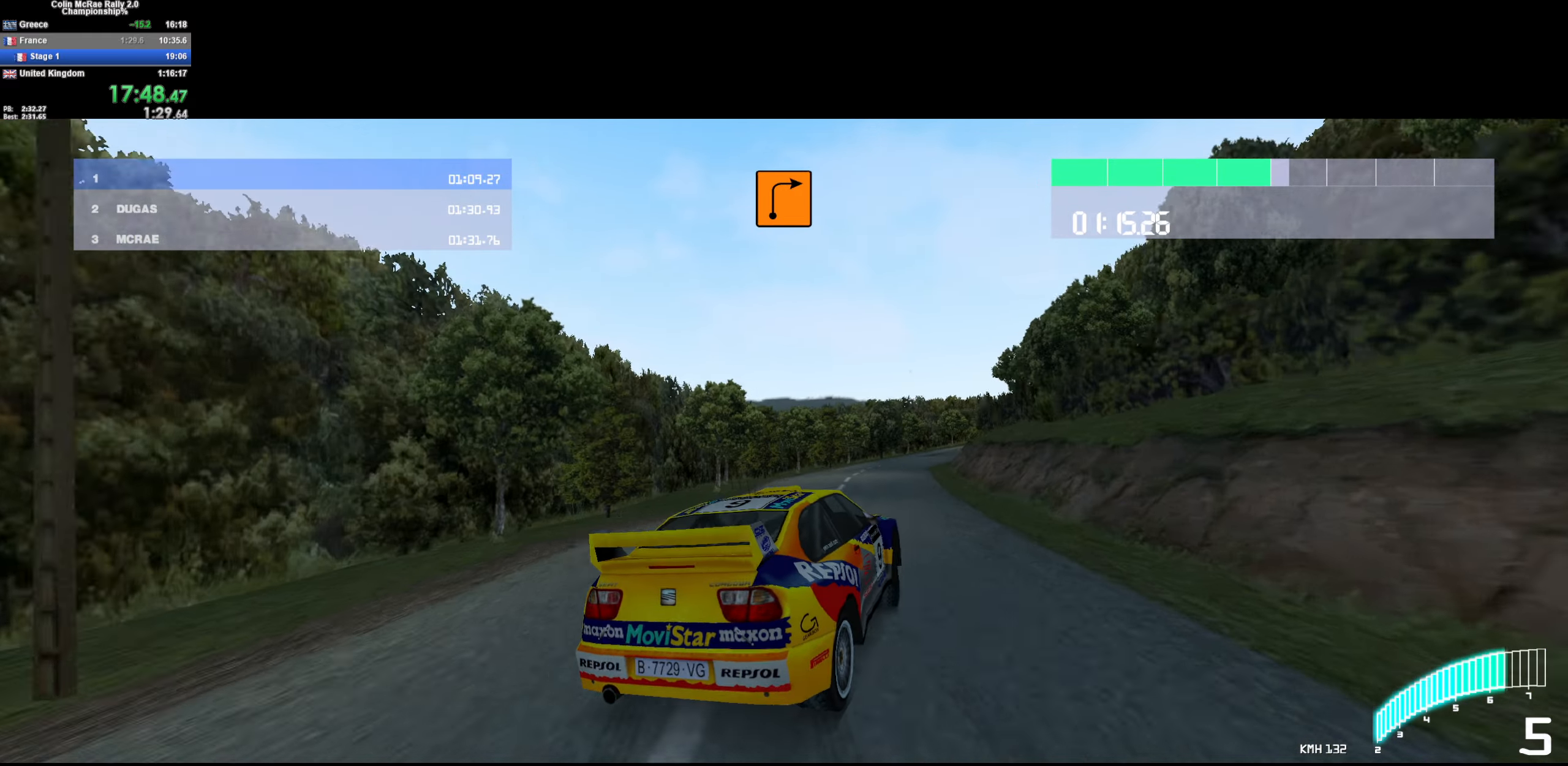
{"keys": ["d", "w"], "events": [[184, "a", "up"], [284, "d", "down"]]}
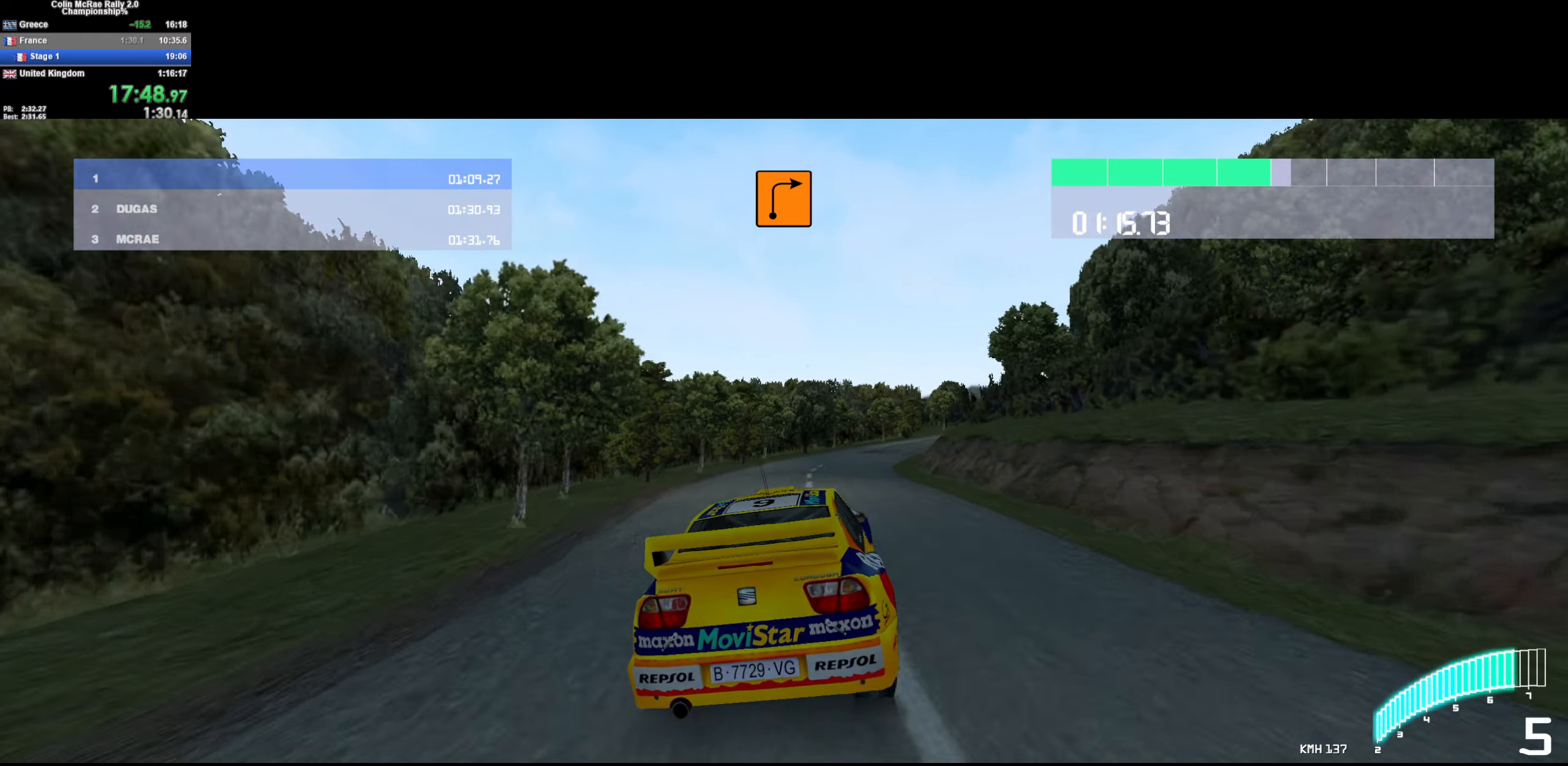
{"keys": ["/", "w"], "events": [[100, "d", "up"], [284, "d", "down"], [434, "d", "up"], [484, "/", "down"]]}
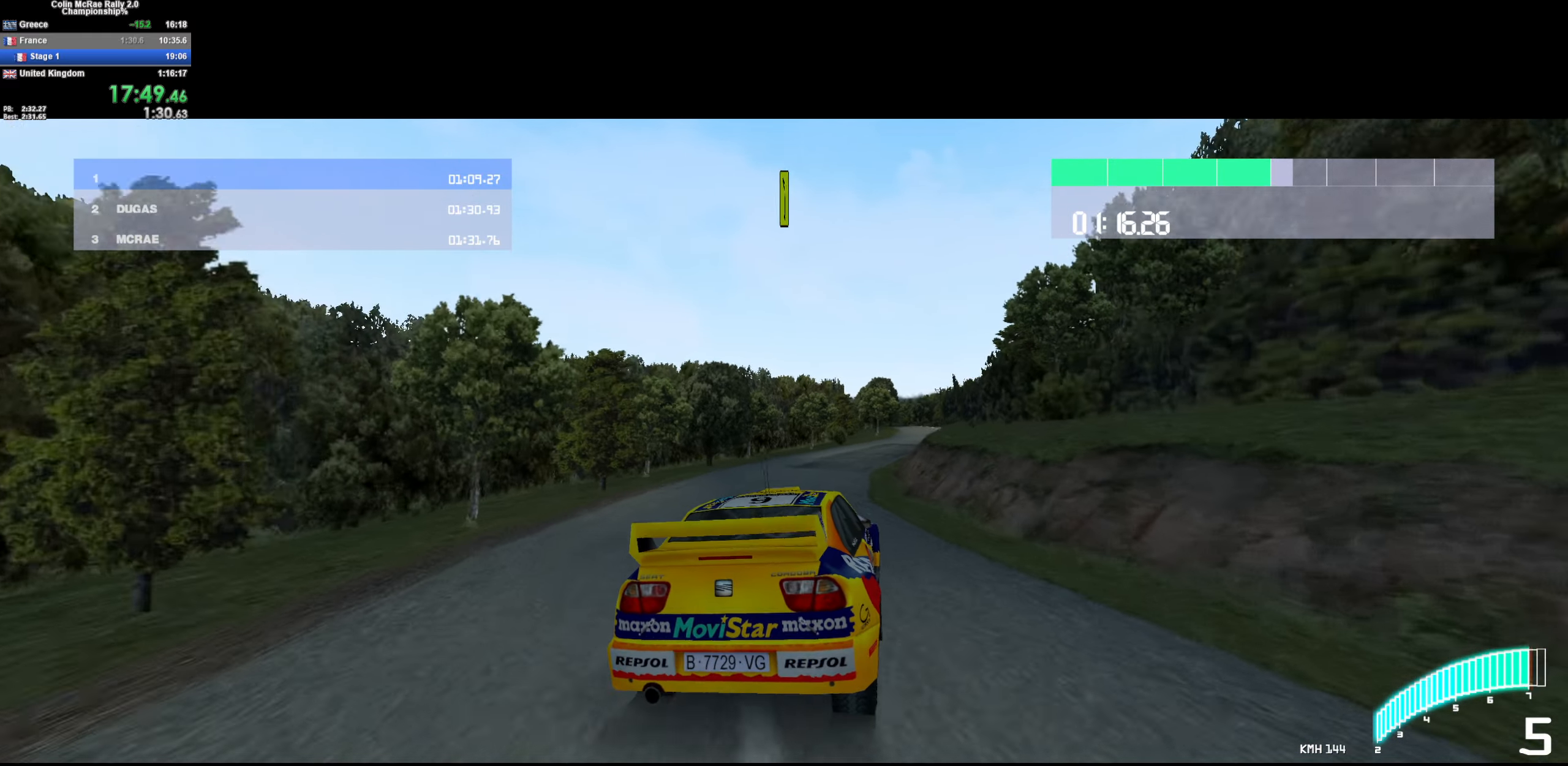
{"keys": ["d", "w"], "events": [[67, "/", "up"], [134, "d", "down"], [350, "d", "up"], [450, "d", "down"]]}
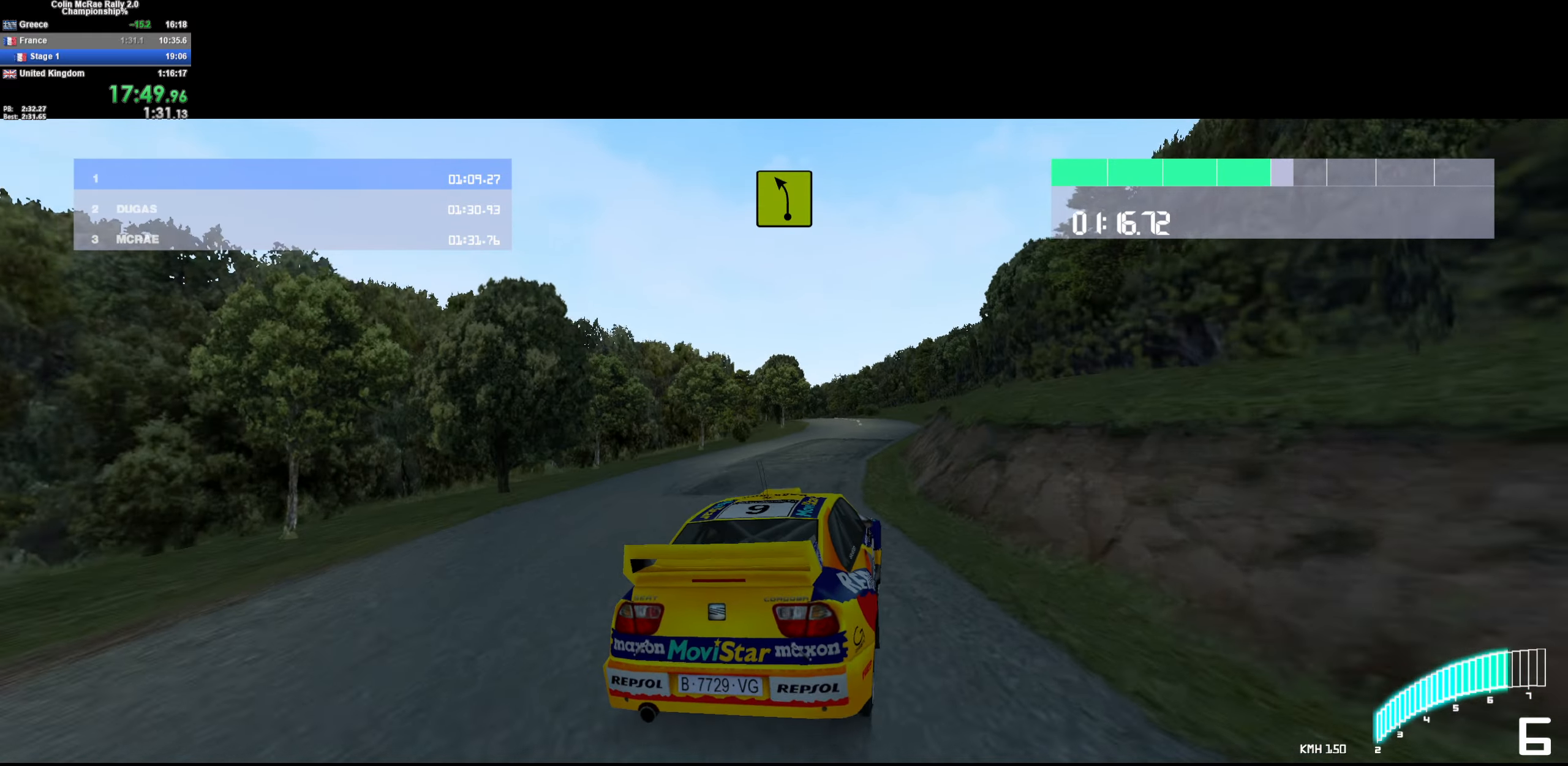
{"keys": ["a", "w"], "events": [[84, "d", "up"], [500, "a", "down"]]}
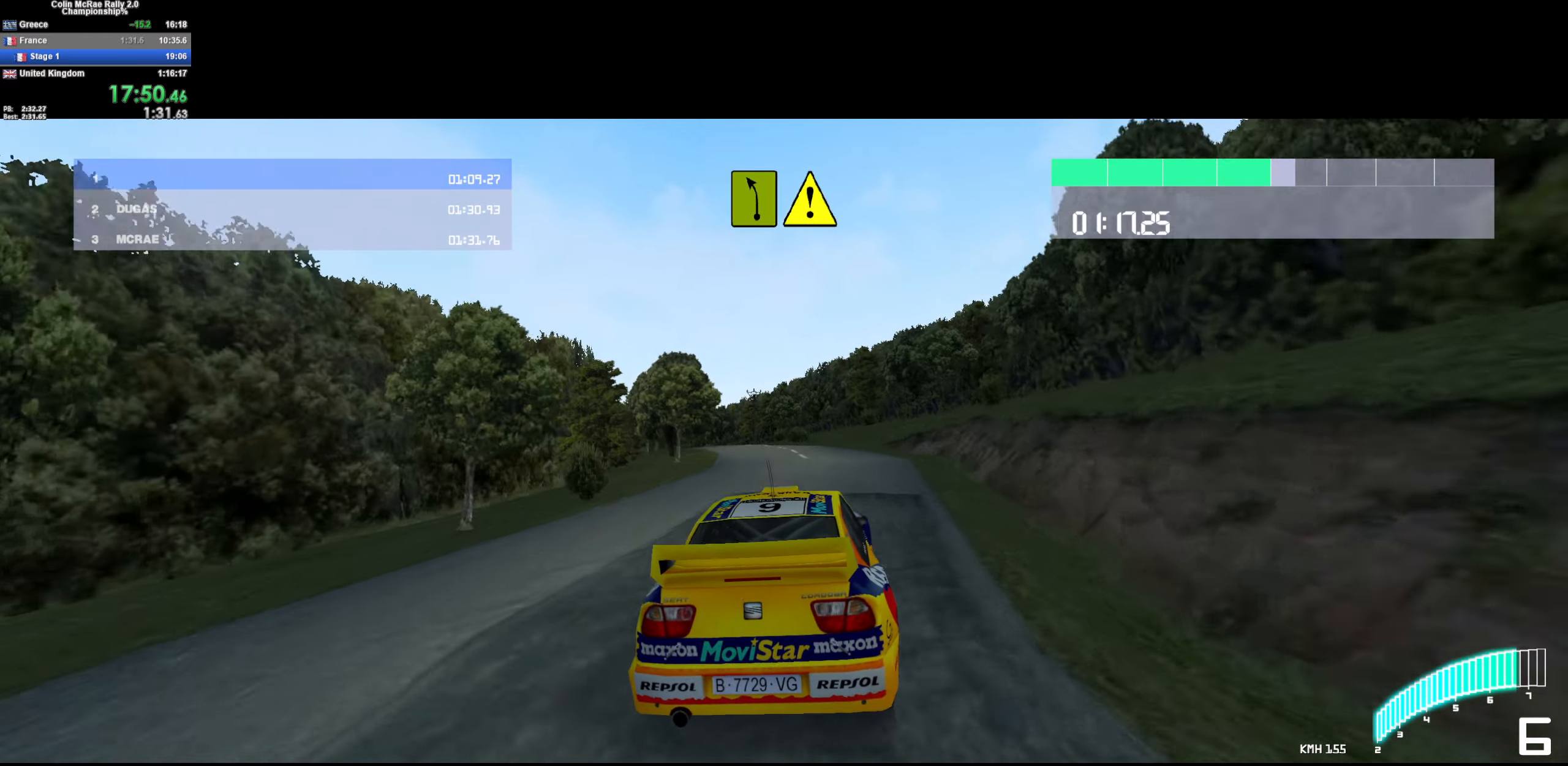
{"keys": ["a", "w"], "events": [[383, "a", "up"], [483, "a", "down"]]}
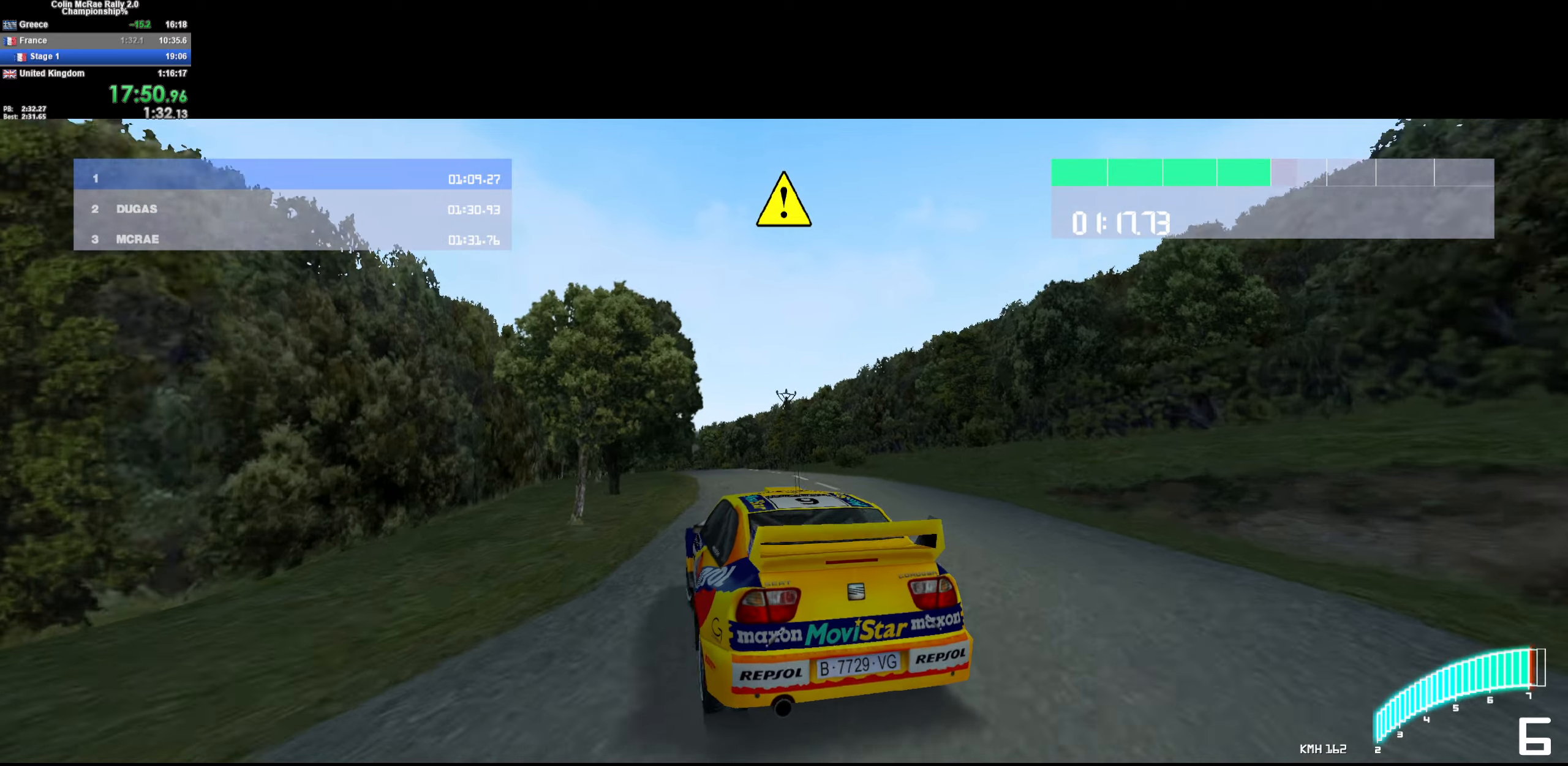
{"keys": ["w"], "events": [[116, "a", "up"], [350, "d", "down"], [450, "d", "up"]]}
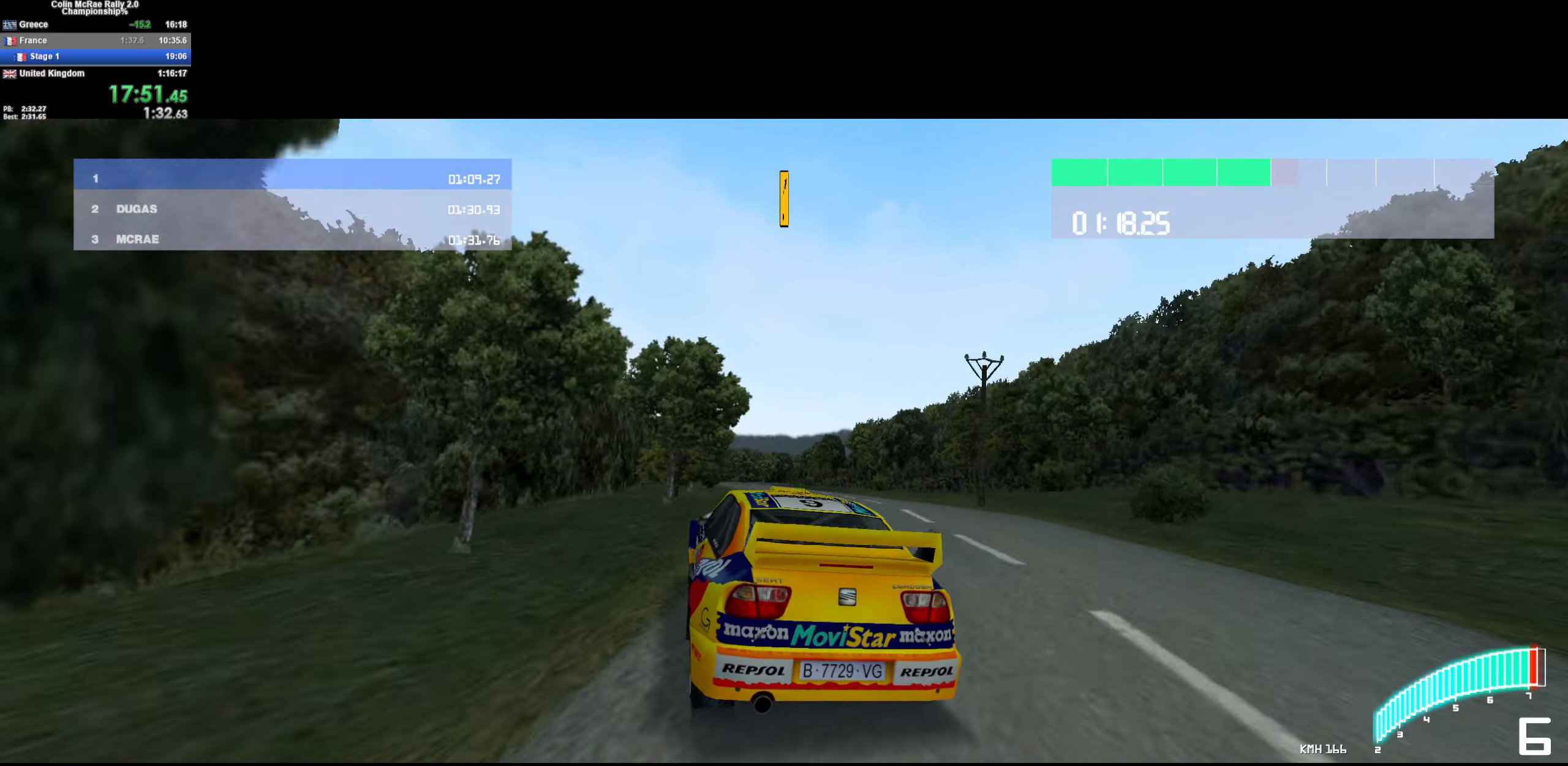
{"keys": ["a", "w"], "events": [[133, "d", "down"], [216, "d", "up"], [466, "a", "down"]]}
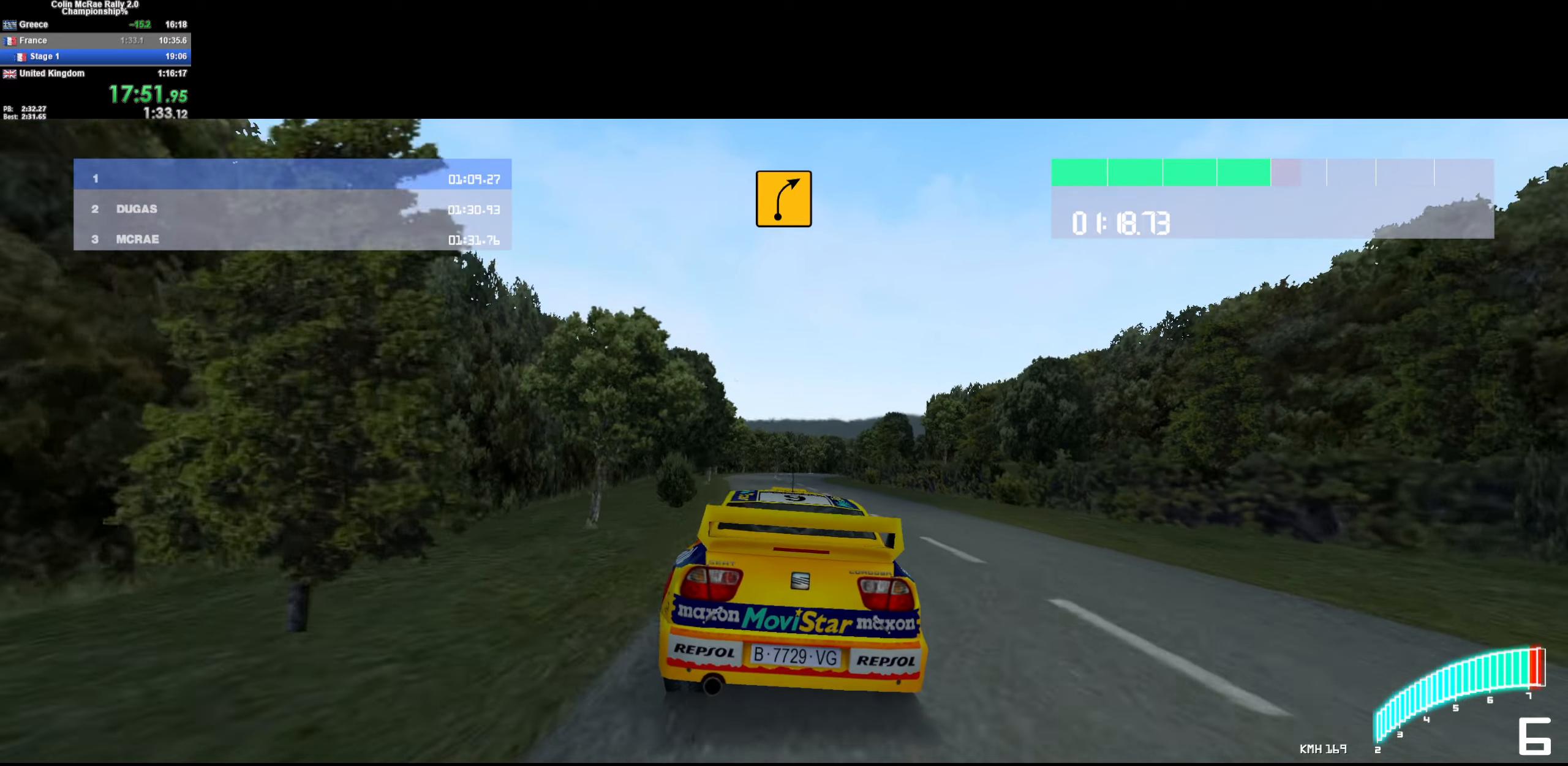
{"keys": ["w"], "events": [[100, "a", "up"], [300, "d", "down"], [483, "d", "up"]]}
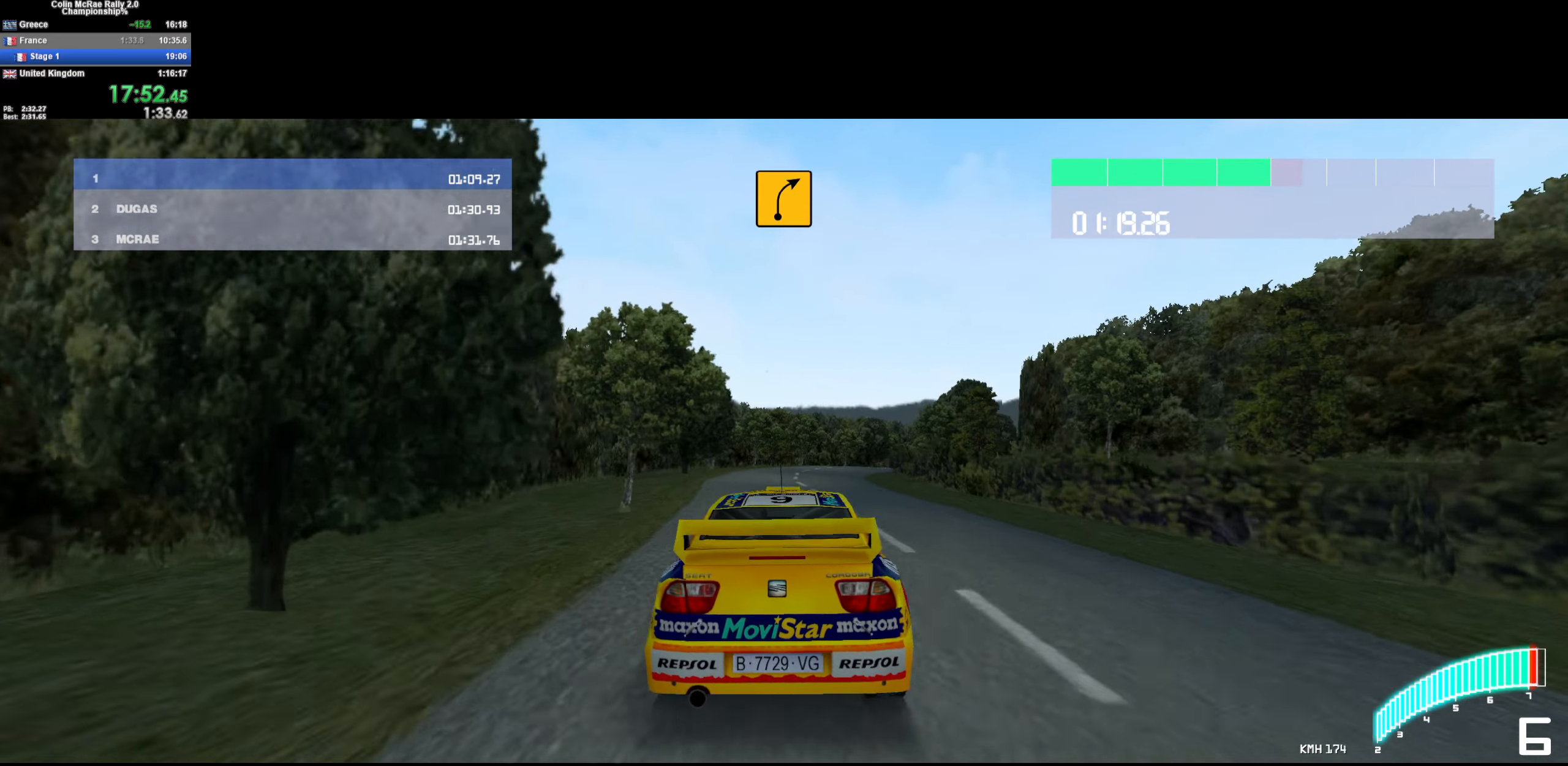
{"keys": ["w"], "events": [[66, "d", "down"], [350, "d", "up"]]}
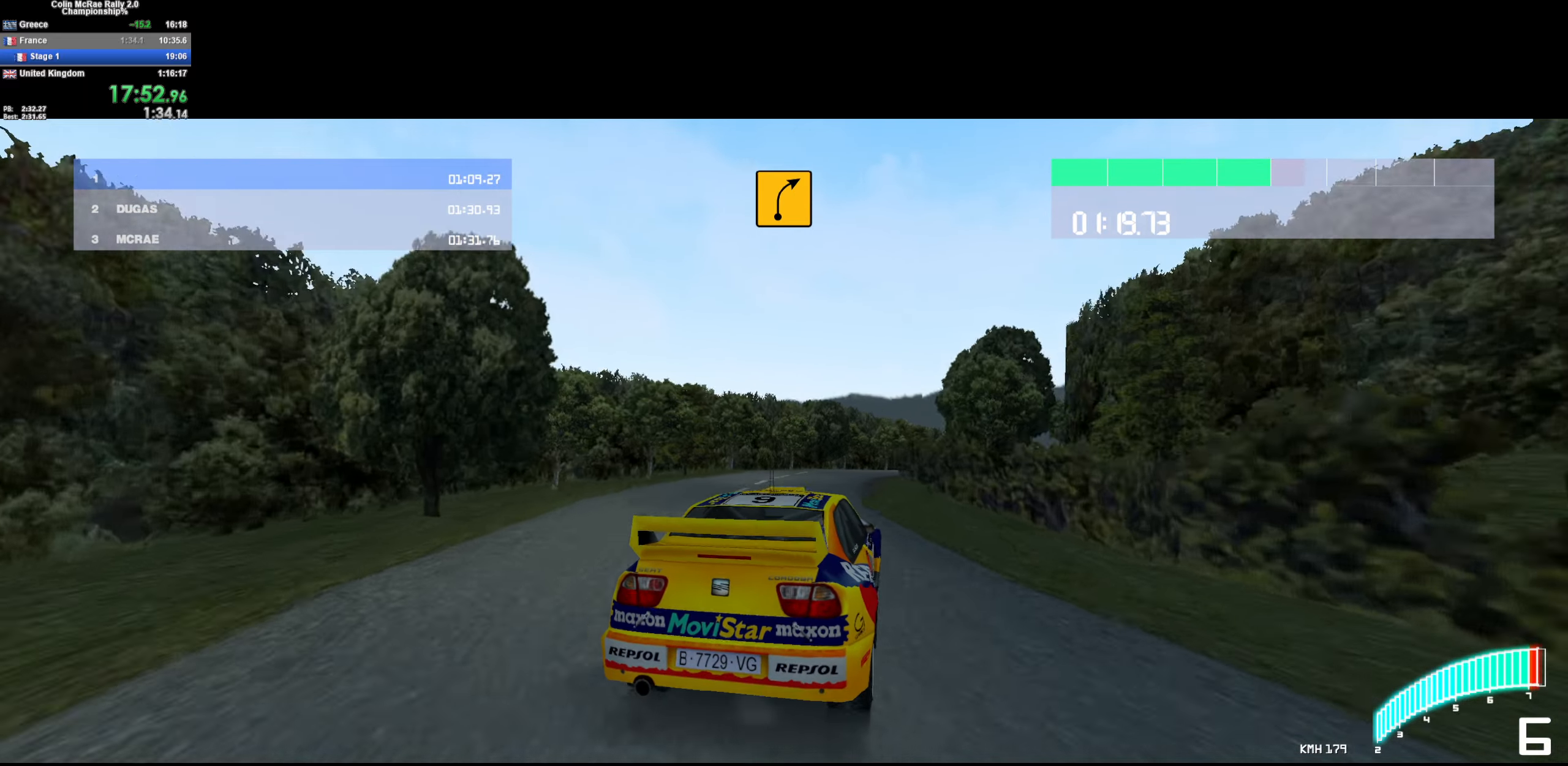
{"keys": ["d", "w"], "events": [[83, "d", "down"], [316, "d", "up"], [366, "d", "down"]]}
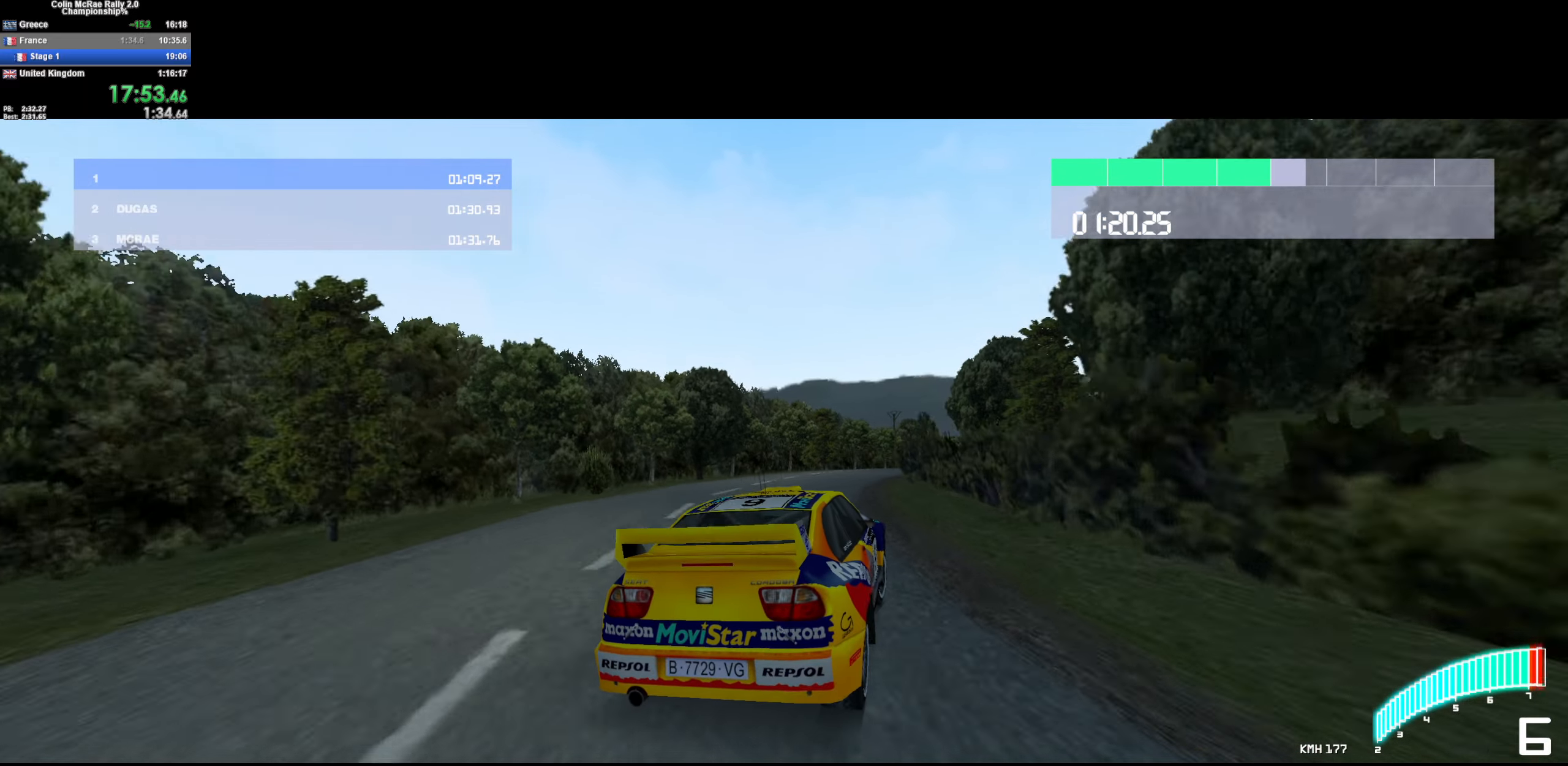
{"keys": ["w"], "events": [[100, "d", "up"], [166, "d", "down"], [350, "d", "up"]]}